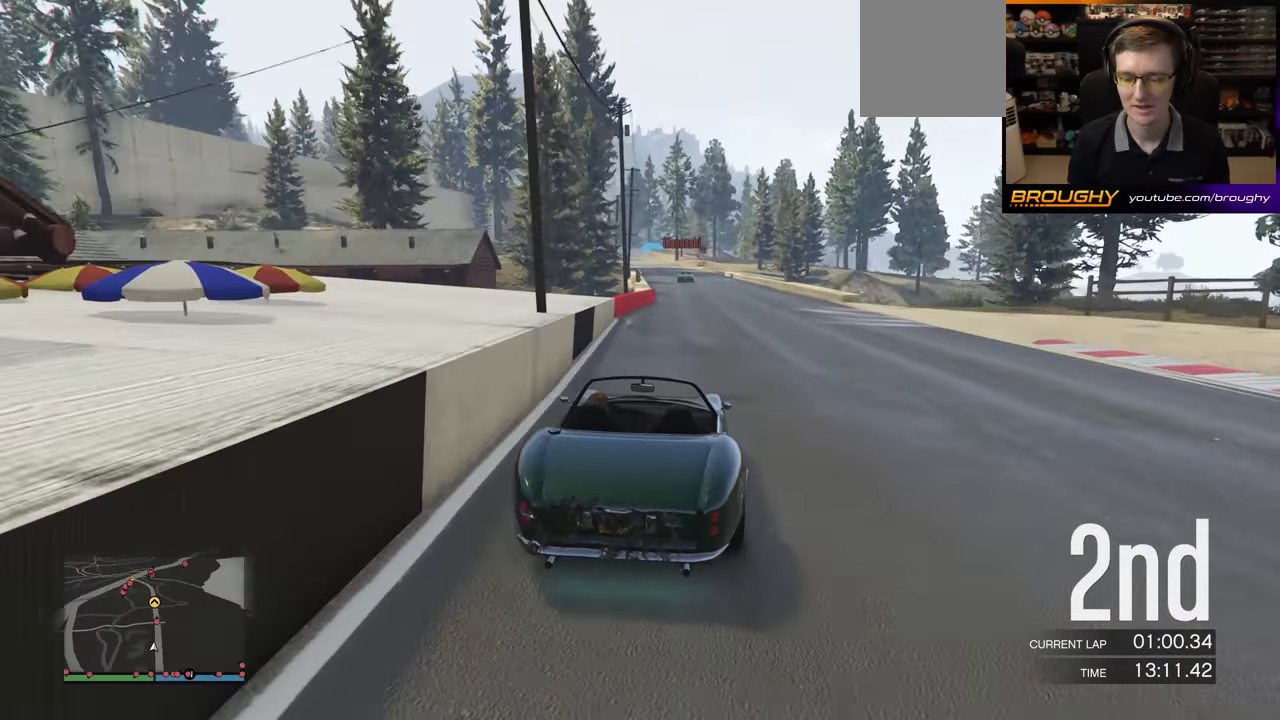
Gameplay with a controller (Xbox layout); each line is a JSON object with the inputs held at the frame after it. "events" lists button and stick changes between this image and that frame as [ms after this image, input, new state], when the widget could be followed in between. Not read: right_stick.
{"buttons": ["R2"], "left_stick": "center", "events": []}
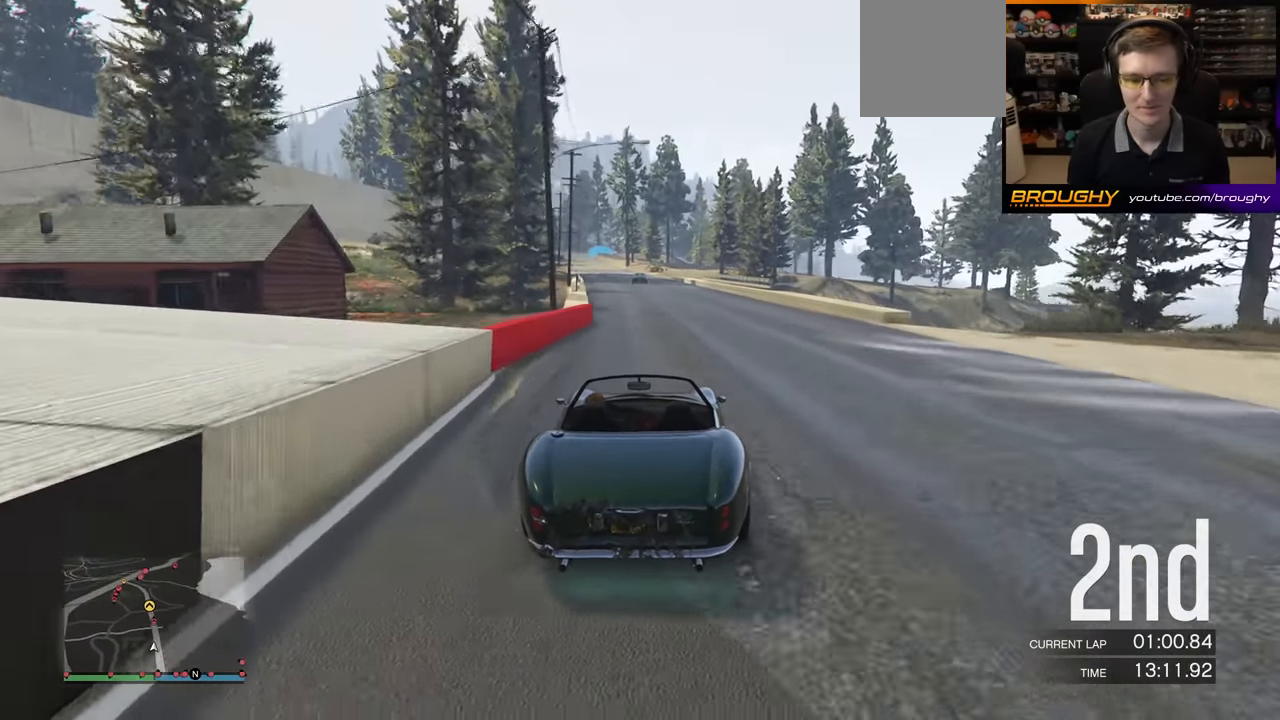
{"buttons": ["R2"], "left_stick": "center", "events": []}
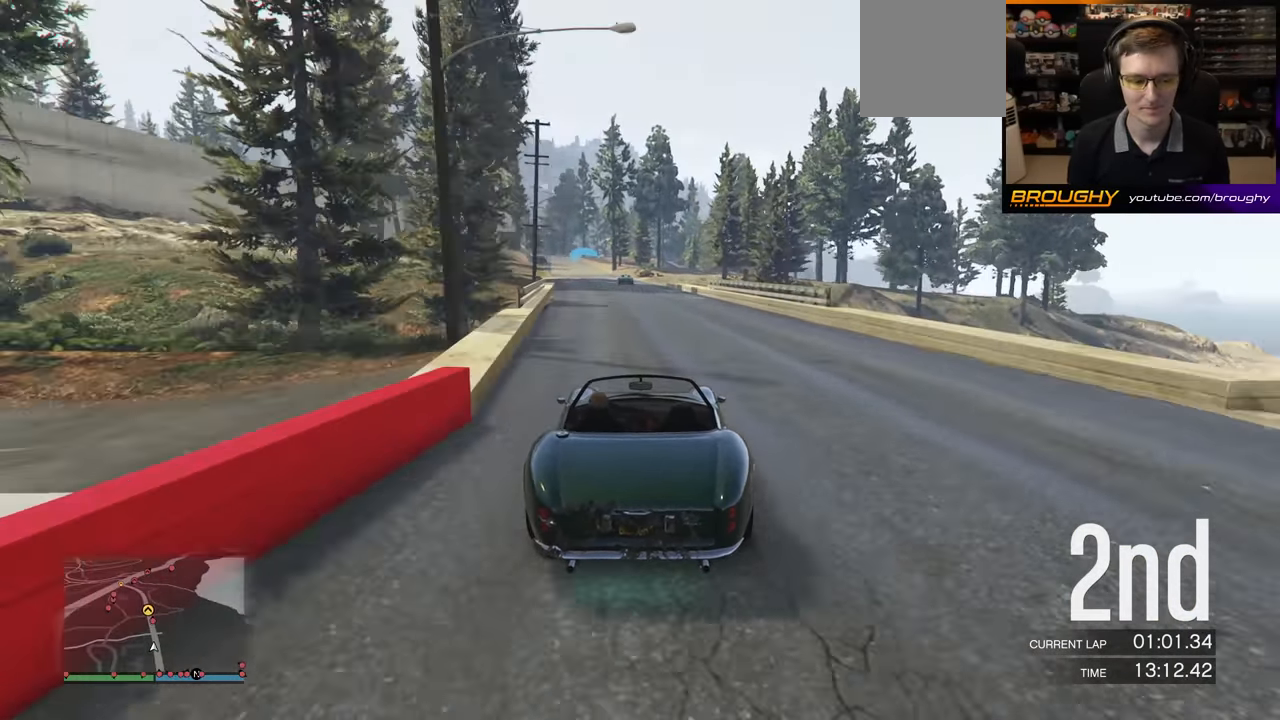
{"buttons": ["R2"], "left_stick": "center", "events": []}
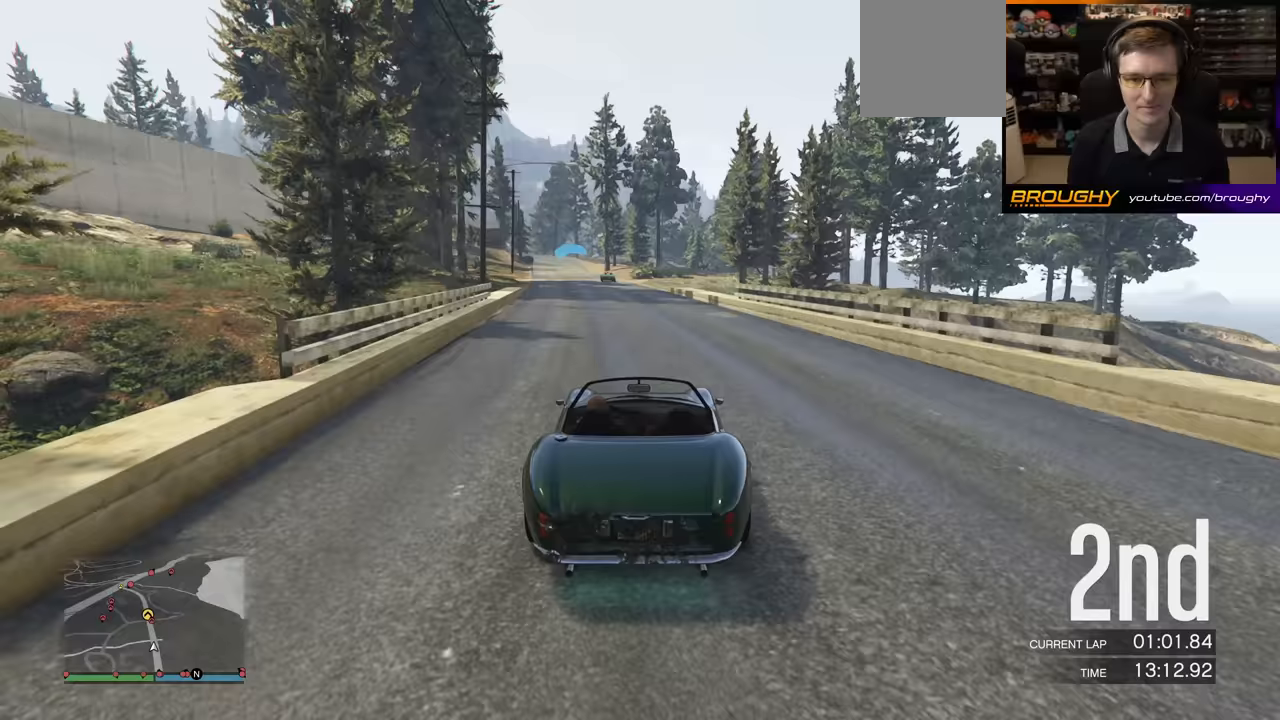
{"buttons": ["R2"], "left_stick": "left", "events": [[167, "left_stick", "left"], [350, "left_stick", "center"], [500, "left_stick", "left"]]}
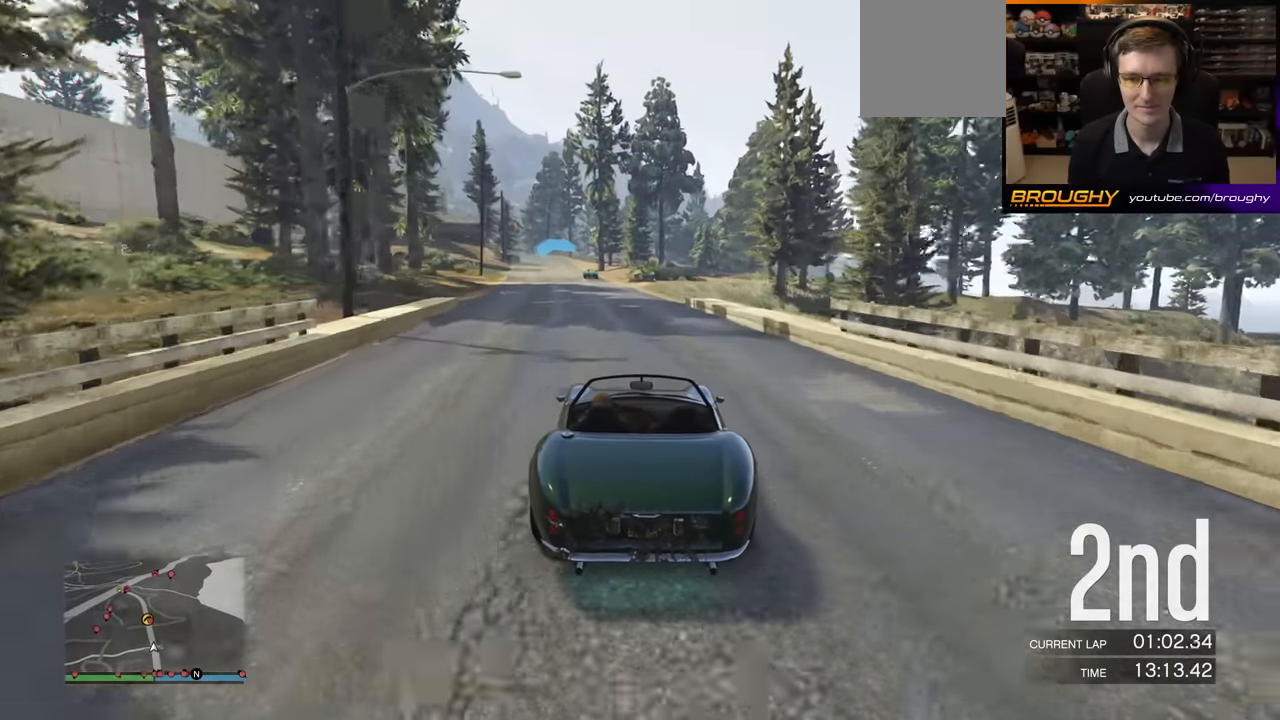
{"buttons": ["R2"], "left_stick": "center", "events": [[150, "left_stick", "center"]]}
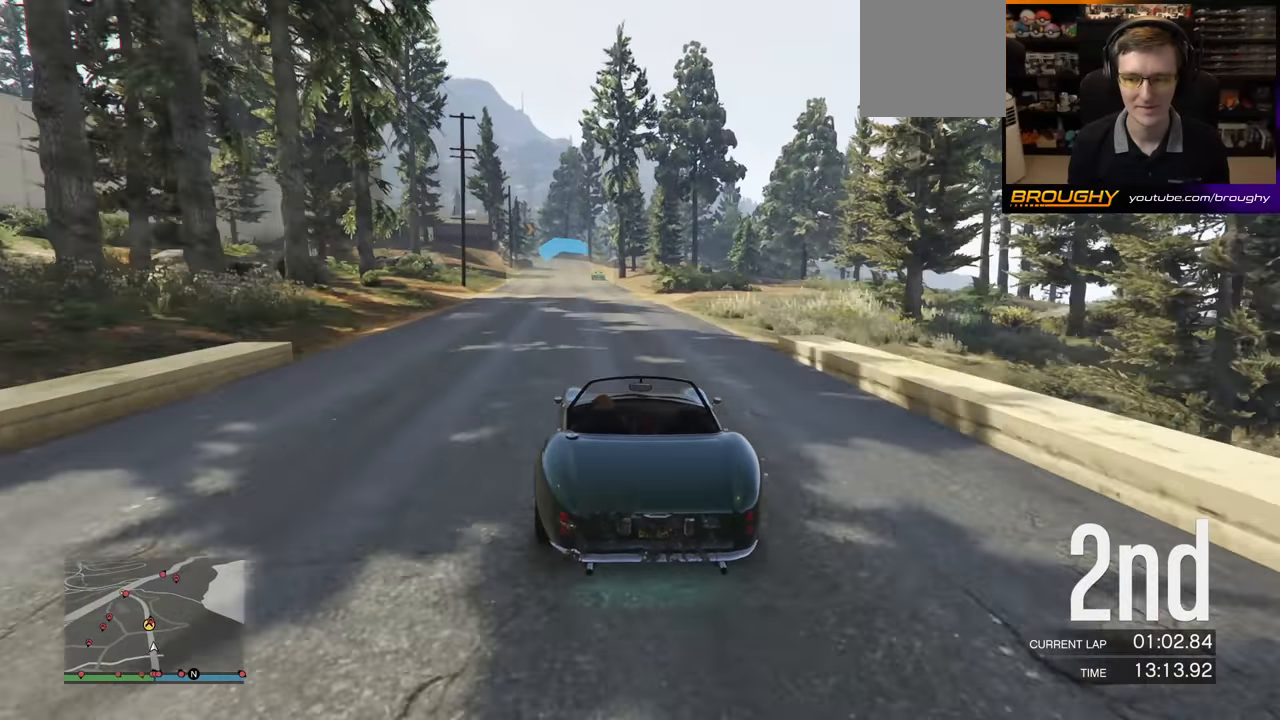
{"buttons": ["R2"], "left_stick": "center", "events": [[283, "left_stick", "left"], [383, "left_stick", "center"]]}
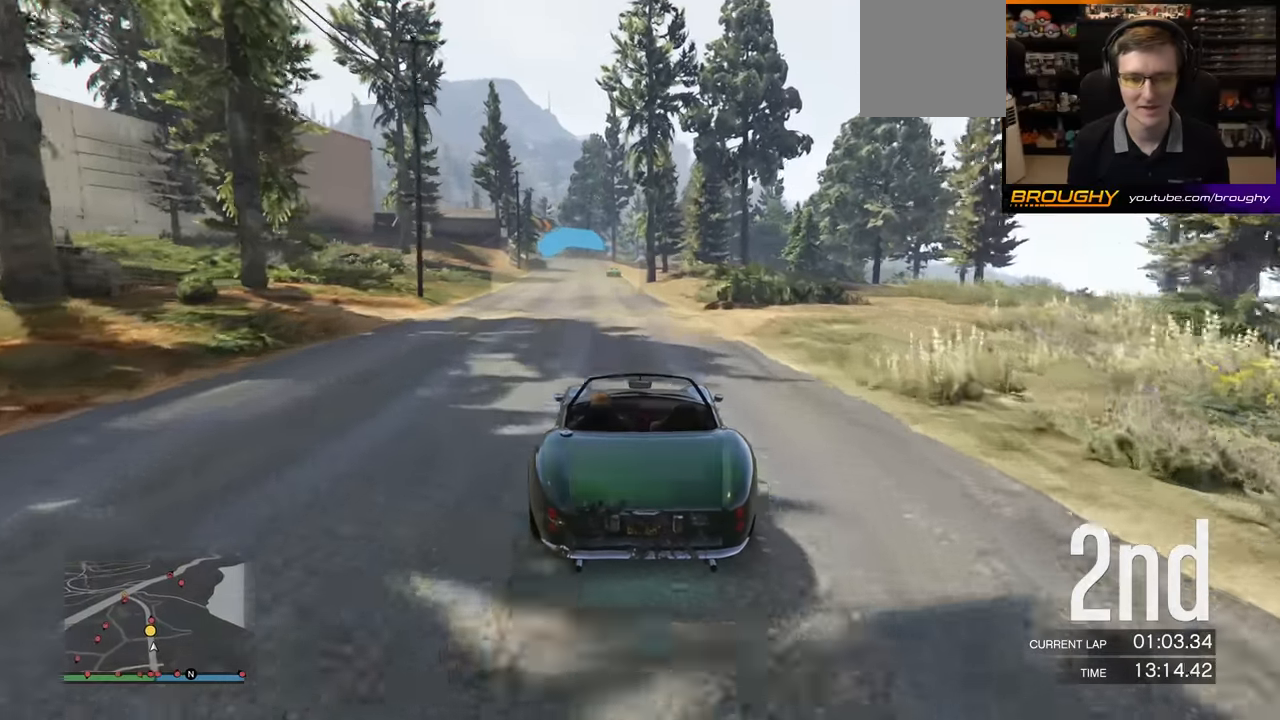
{"buttons": ["R2"], "left_stick": "center", "events": [[233, "left_stick", "left"], [450, "left_stick", "center"]]}
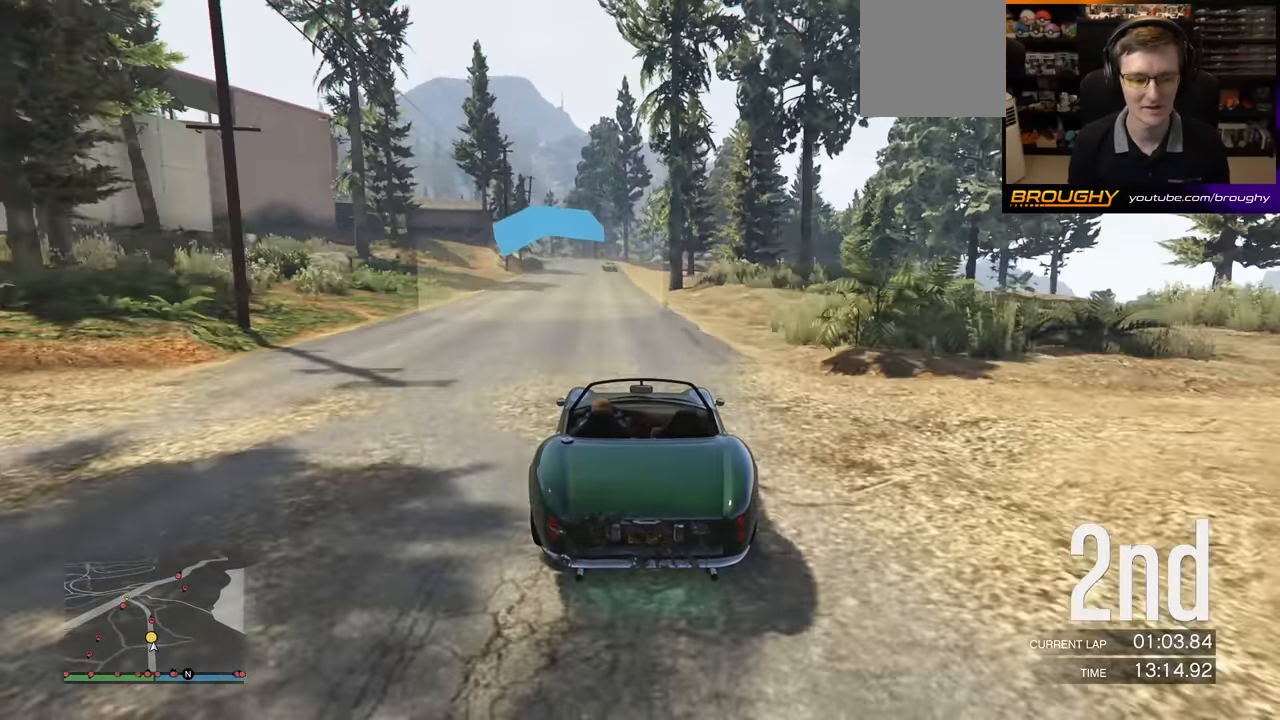
{"buttons": ["R2"], "left_stick": "center", "events": [[33, "left_stick", "left"], [267, "left_stick", "center"]]}
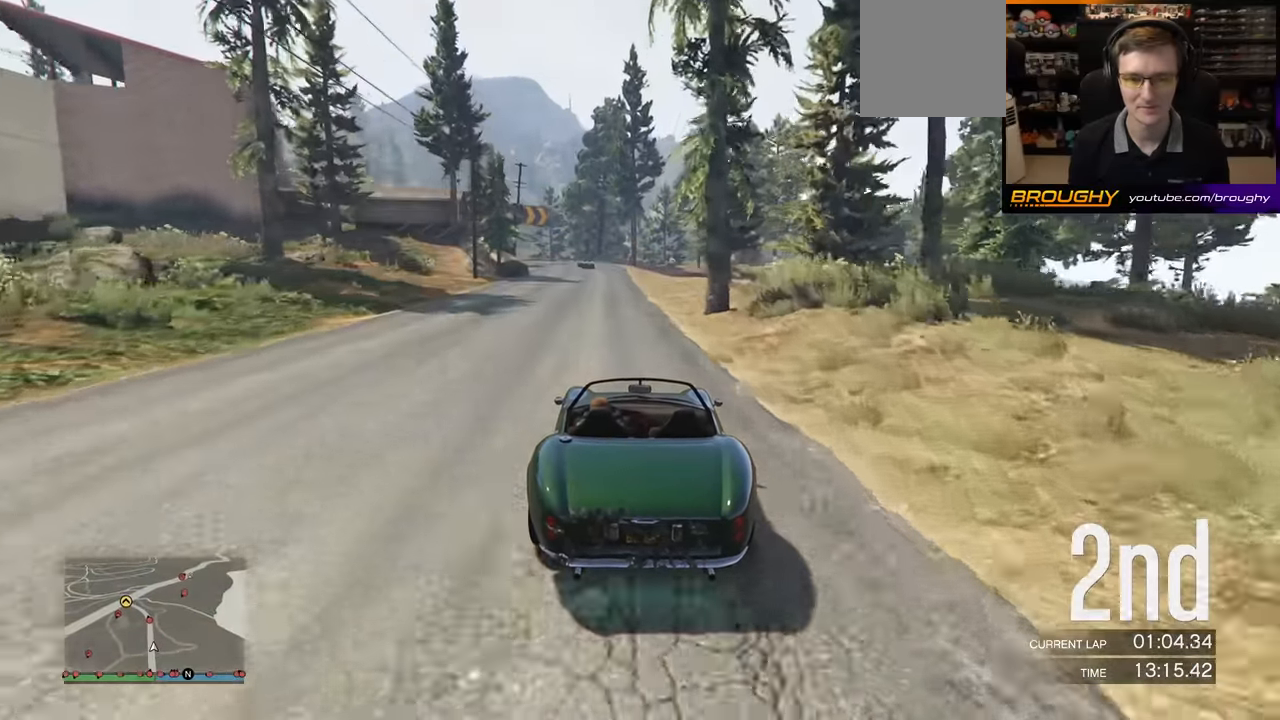
{"buttons": ["R2"], "left_stick": "right", "events": [[17, "left_stick", "left"], [167, "left_stick", "center"], [433, "left_stick", "right"]]}
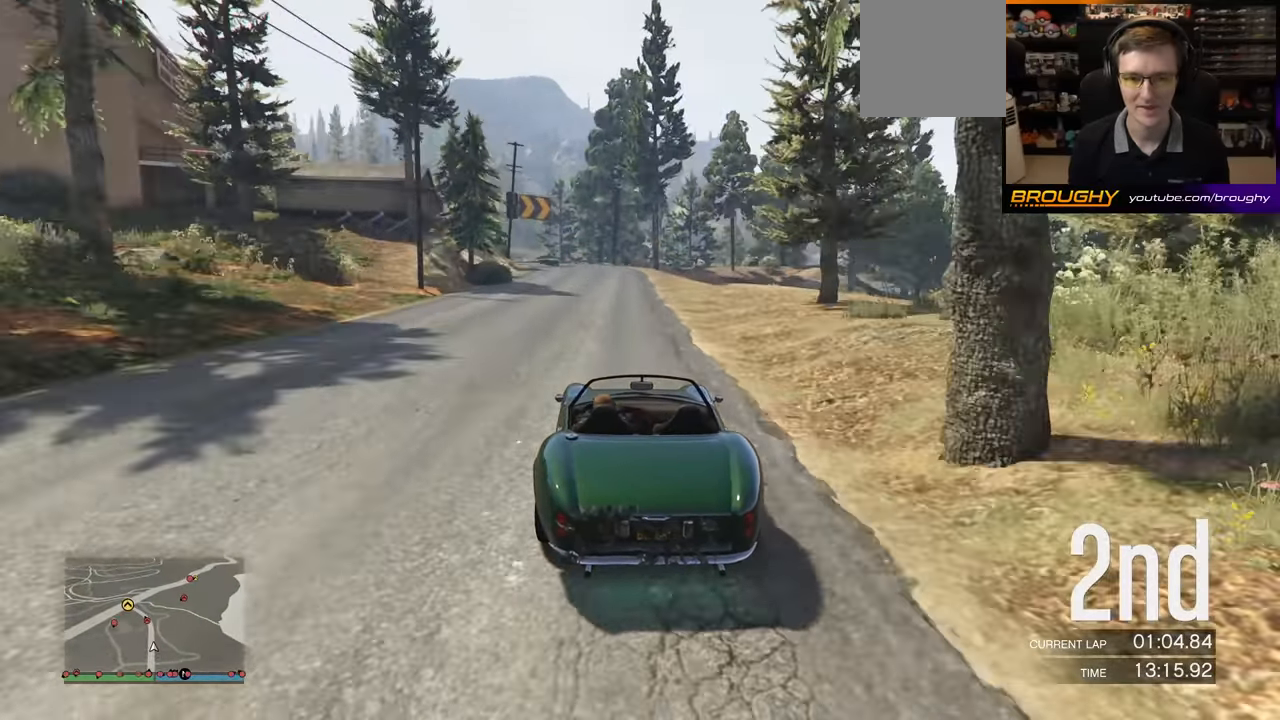
{"buttons": ["R2"], "left_stick": "left", "events": [[50, "left_stick", "center"], [433, "left_stick", "left"]]}
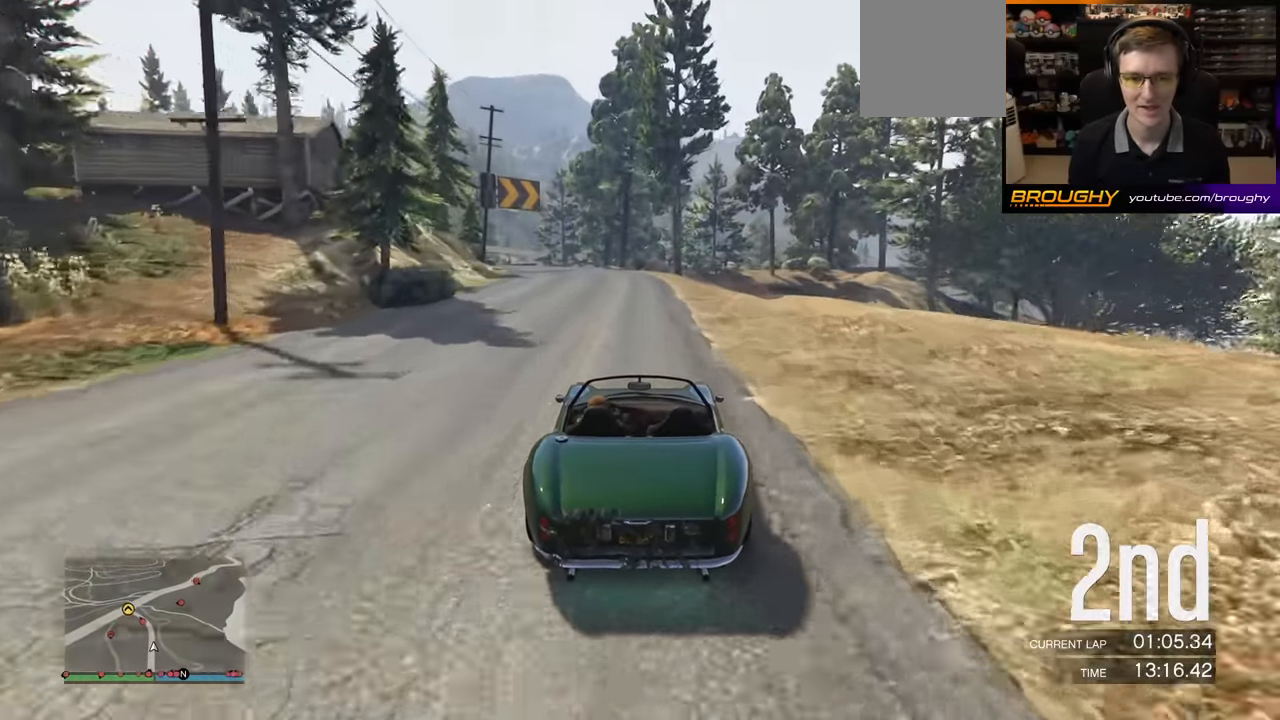
{"buttons": ["R2"], "left_stick": "left", "events": [[83, "left_stick", "center"], [200, "left_stick", "left"], [367, "left_stick", "center"], [433, "left_stick", "left"]]}
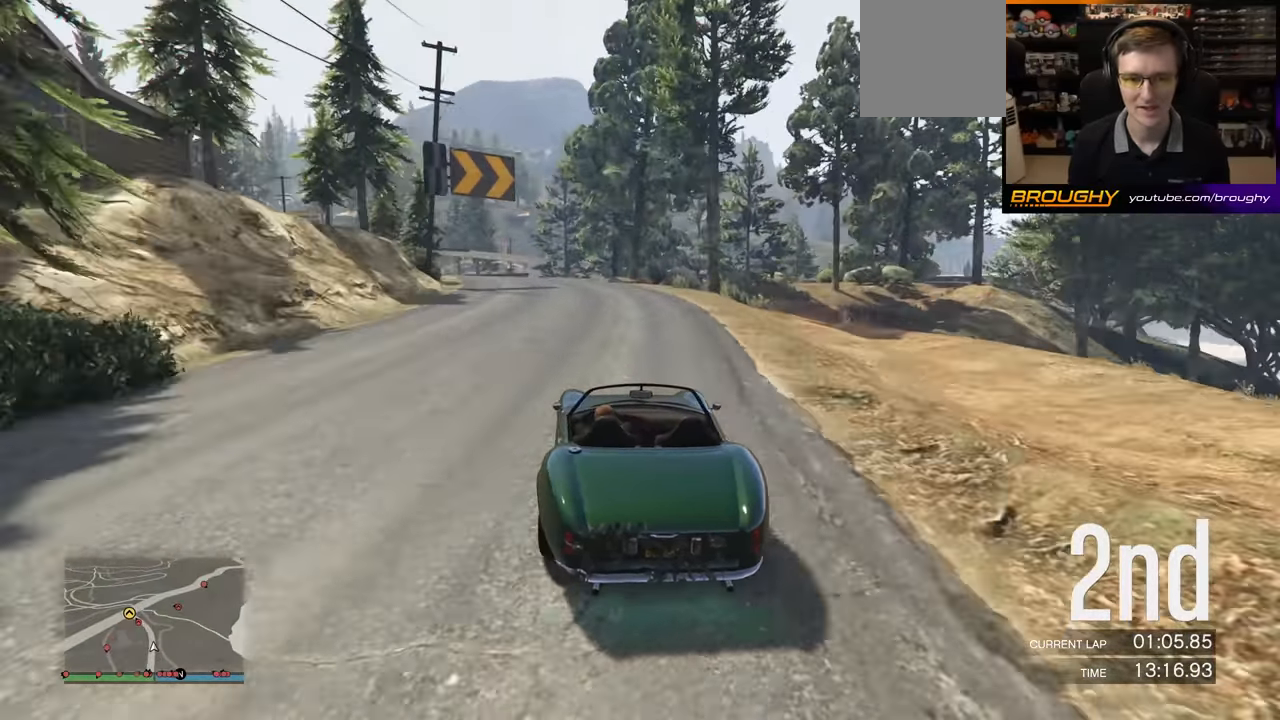
{"buttons": ["R2"], "left_stick": "center", "events": [[100, "left_stick", "center"], [200, "left_stick", "left"], [367, "left_stick", "center"]]}
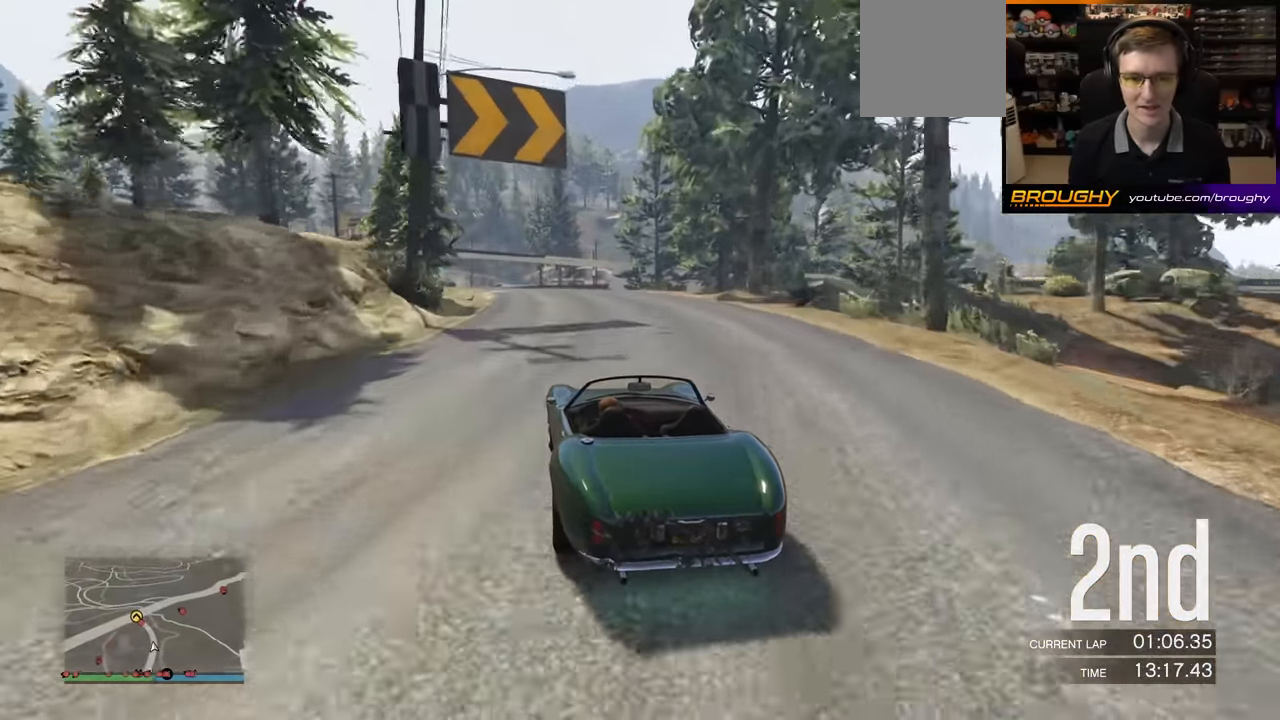
{"buttons": ["R2"], "left_stick": "left", "events": [[33, "left_stick", "left"], [183, "left_stick", "center"], [367, "left_stick", "left"]]}
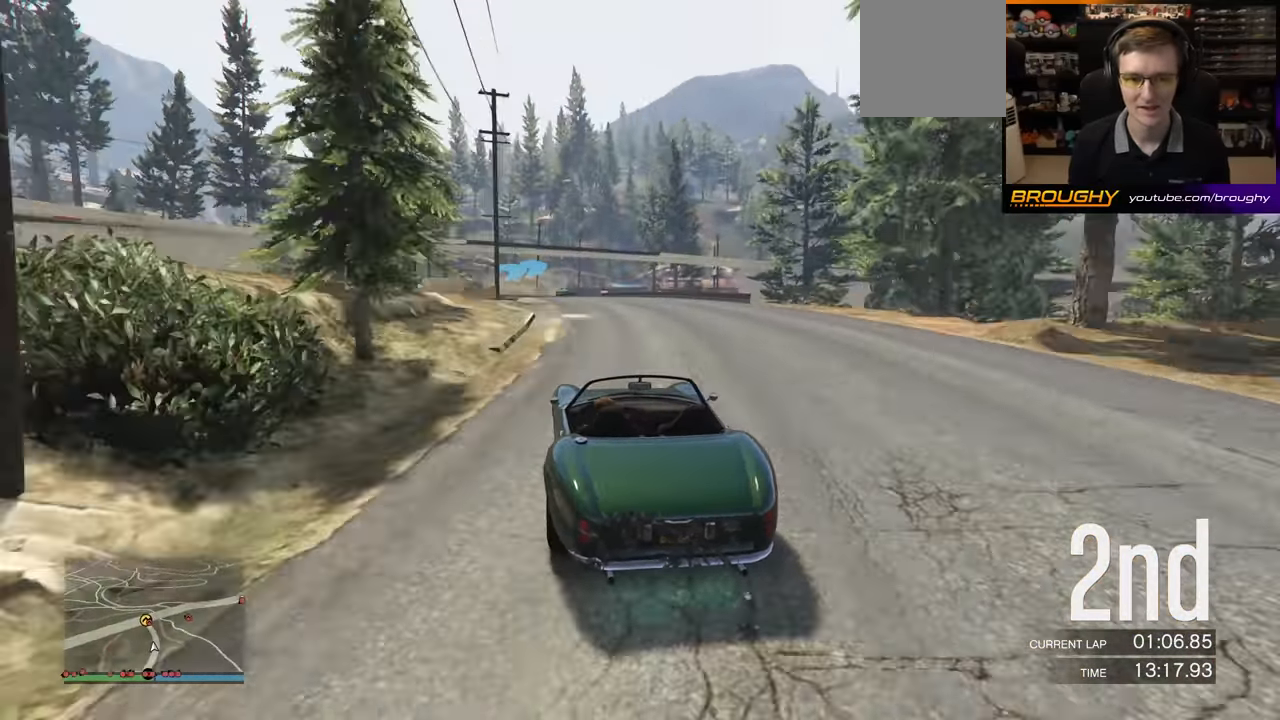
{"buttons": [], "left_stick": "center", "events": [[17, "left_stick", "center"], [150, "left_stick", "left"], [283, "R2", "up"], [283, "left_stick", "center"]]}
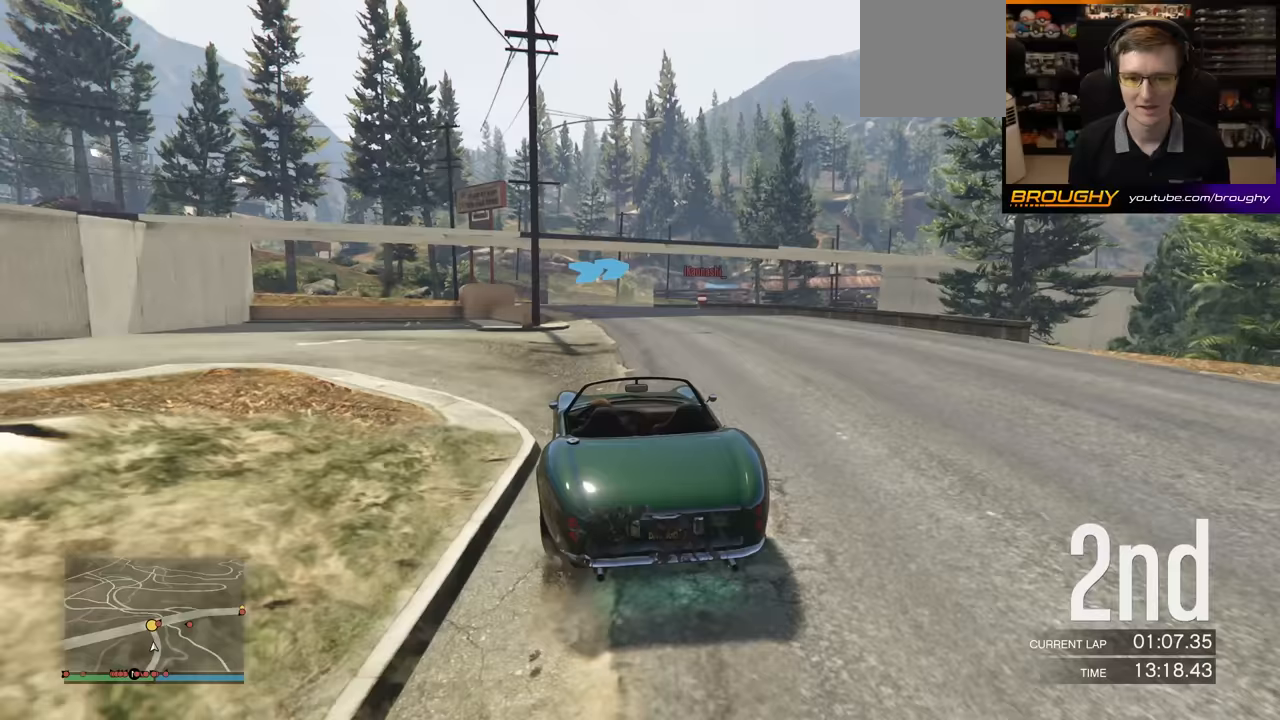
{"buttons": [], "left_stick": "center", "events": [[167, "left_stick", "right"], [367, "left_stick", "center"]]}
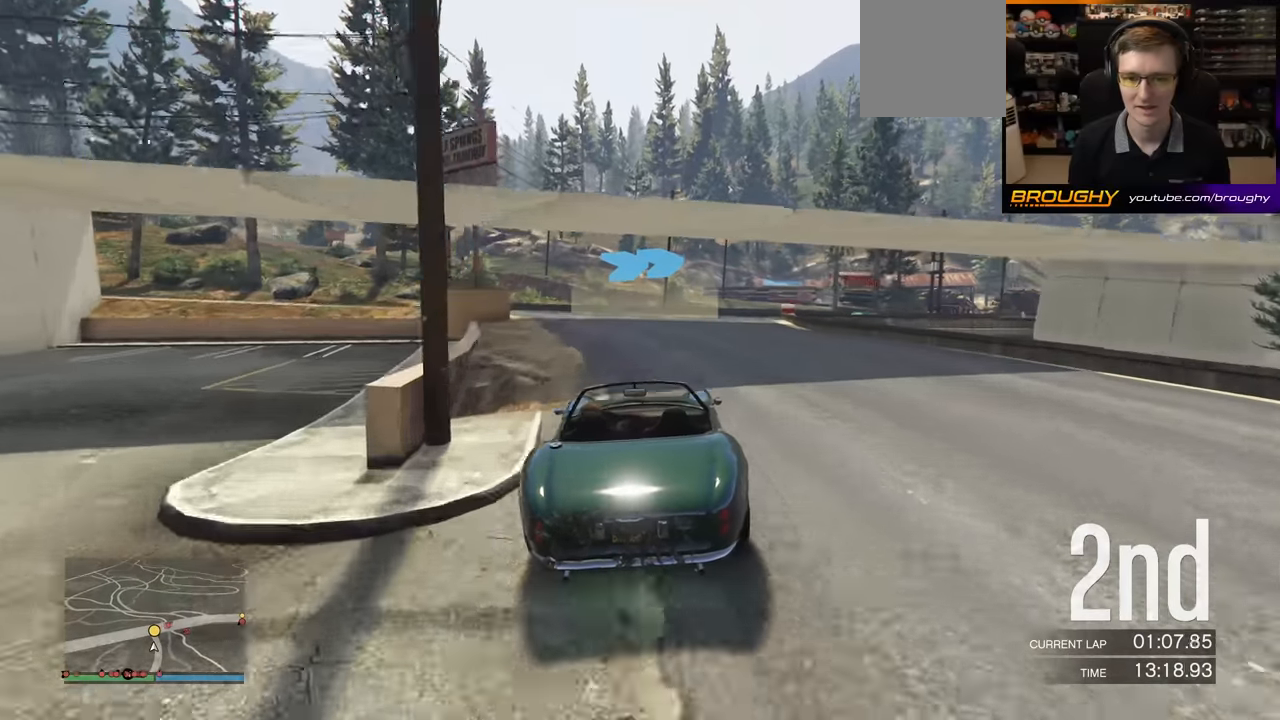
{"buttons": [], "left_stick": "center", "events": [[17, "left_stick", "right"], [183, "left_stick", "center"], [283, "left_stick", "right"], [467, "left_stick", "center"]]}
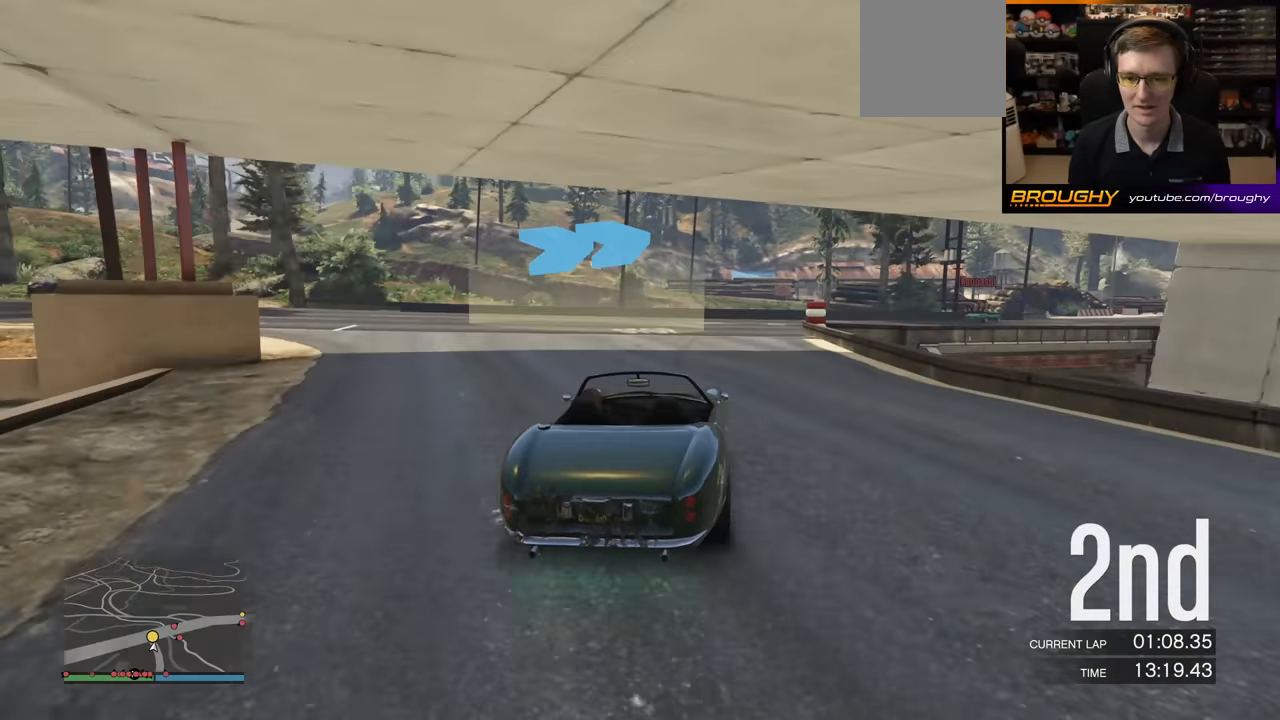
{"buttons": ["R2"], "left_stick": "center", "events": [[33, "left_stick", "right"], [233, "R2", "down"], [333, "left_stick", "center"]]}
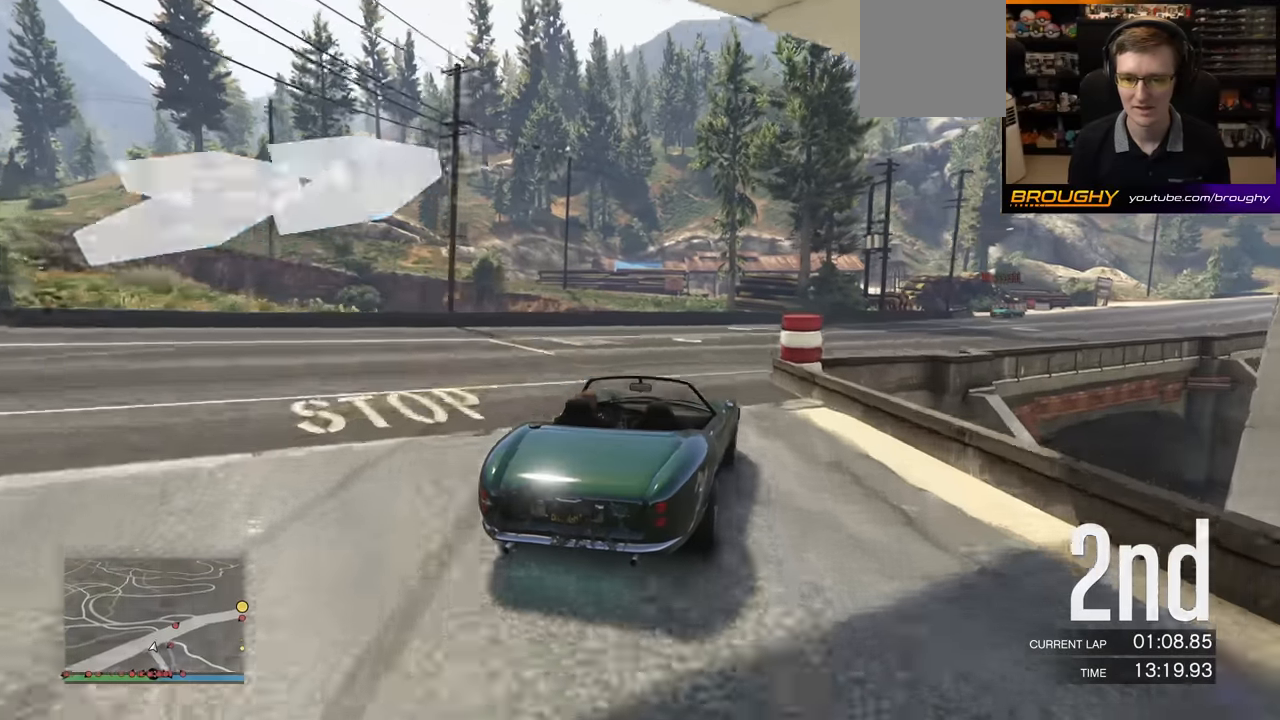
{"buttons": ["R2"], "left_stick": "center", "events": [[17, "left_stick", "right"], [183, "left_stick", "center"], [283, "left_stick", "right"], [500, "left_stick", "center"]]}
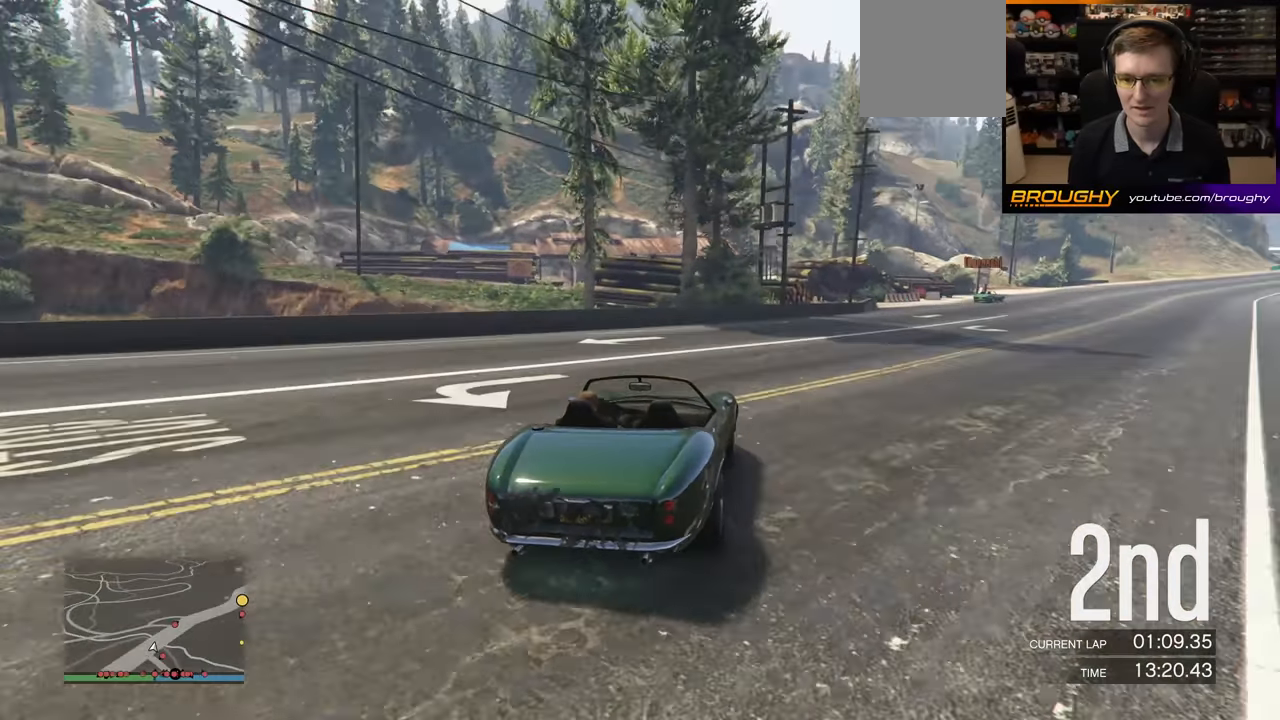
{"buttons": ["R2"], "left_stick": "right", "events": [[83, "left_stick", "right"], [267, "left_stick", "center"], [383, "left_stick", "right"]]}
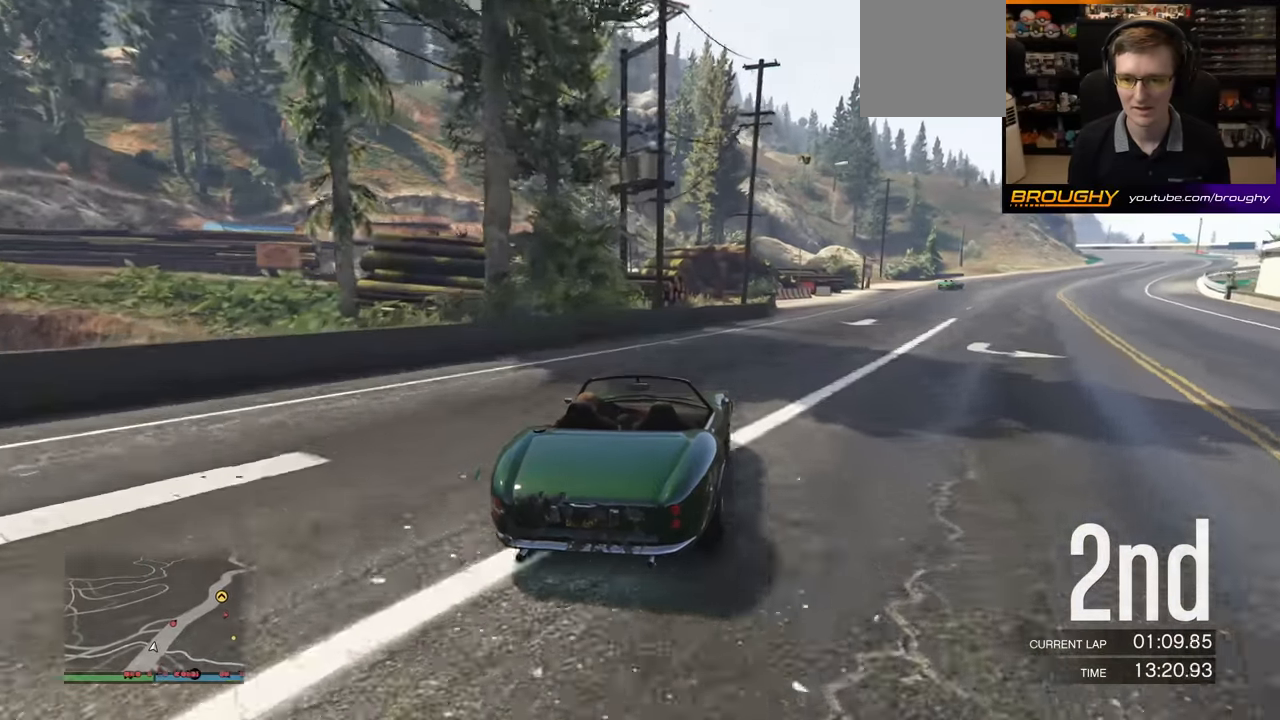
{"buttons": ["R2"], "left_stick": "center", "events": [[67, "left_stick", "center"], [150, "left_stick", "right"], [333, "left_stick", "center"]]}
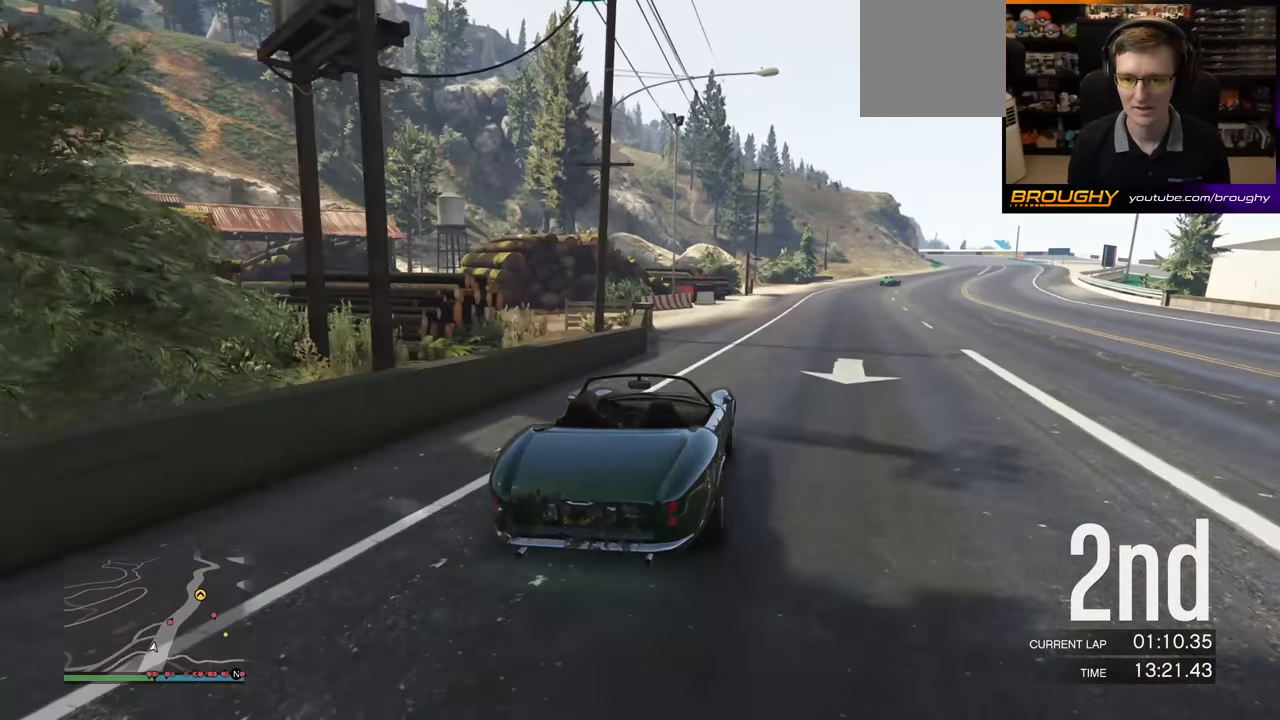
{"buttons": ["R2"], "left_stick": "right", "events": [[217, "left_stick", "right"]]}
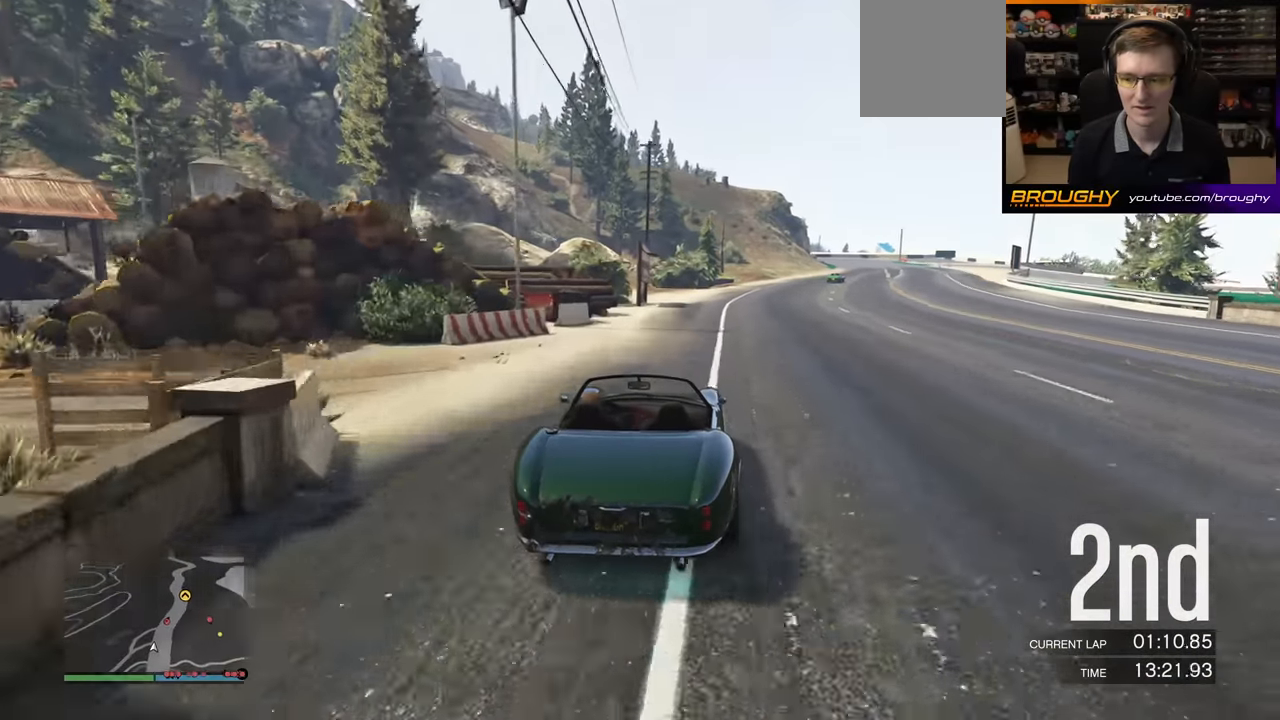
{"buttons": ["R2"], "left_stick": "center", "events": [[167, "left_stick", "center"], [283, "left_stick", "right"], [467, "left_stick", "center"]]}
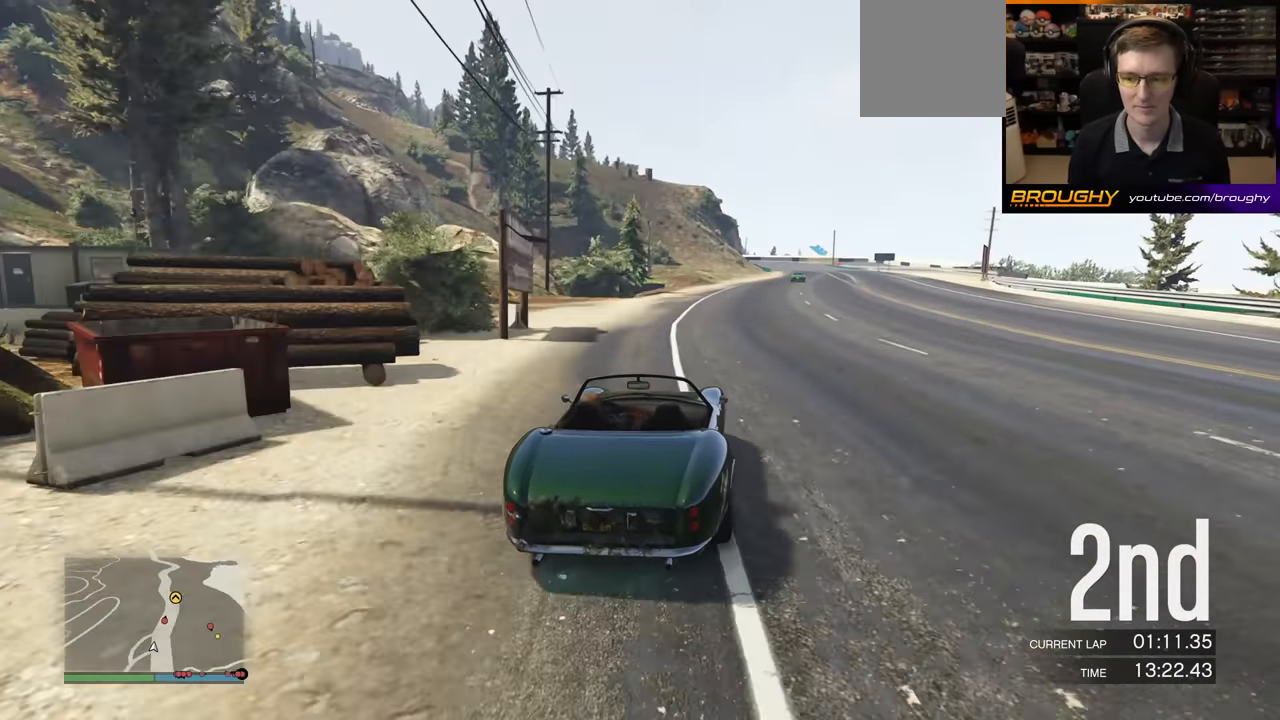
{"buttons": ["R2"], "left_stick": "right", "events": [[83, "left_stick", "right"]]}
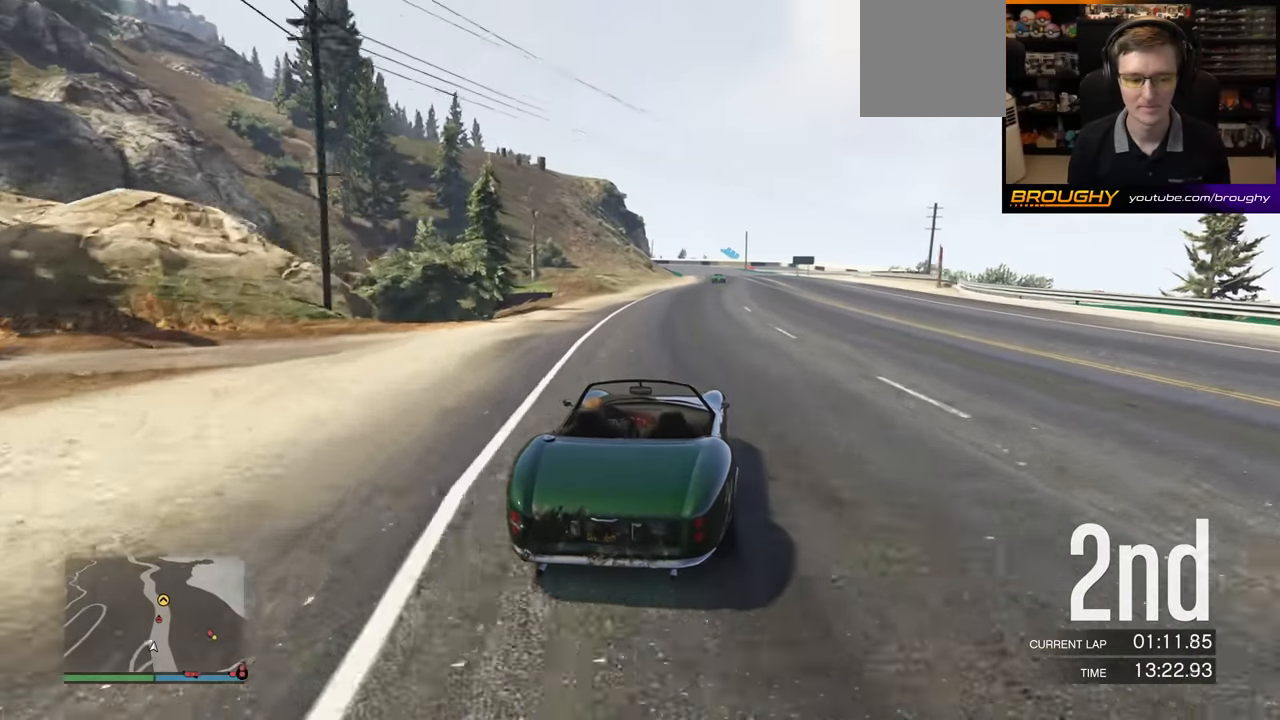
{"buttons": ["R2"], "left_stick": "center", "events": [[17, "left_stick", "center"]]}
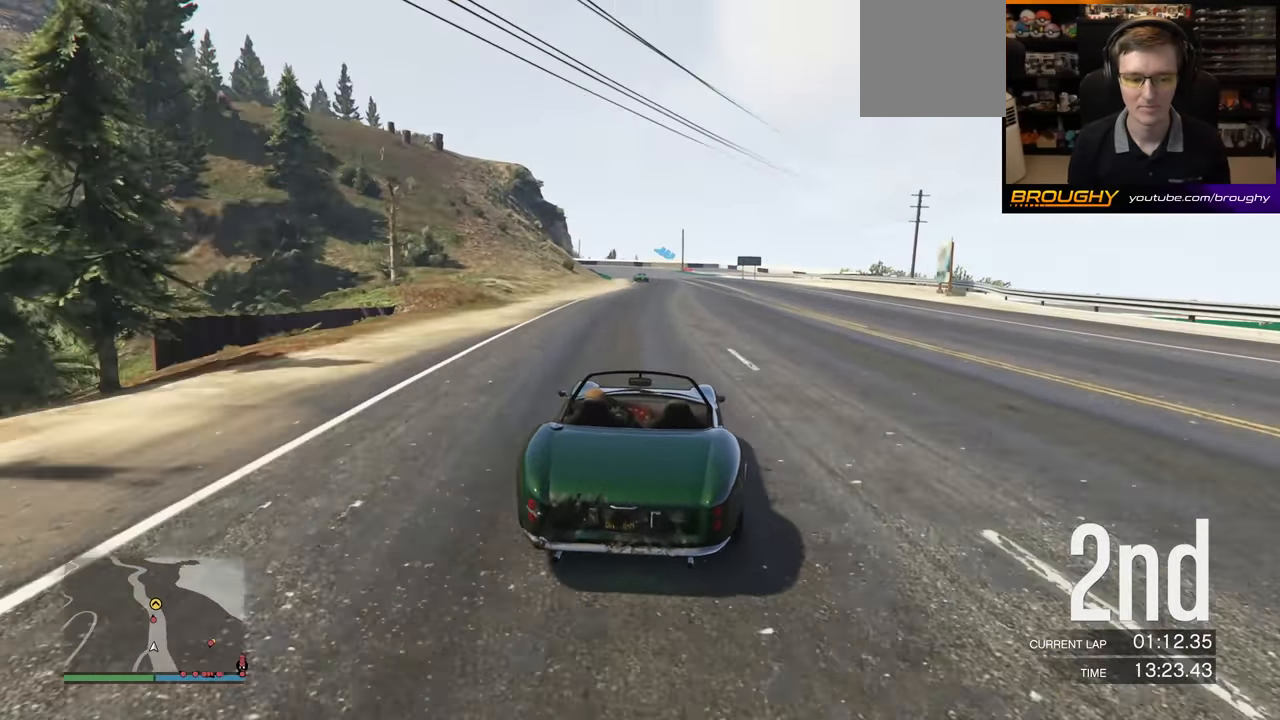
{"buttons": ["R2"], "left_stick": "center", "events": [[350, "left_stick", "left"], [500, "left_stick", "center"]]}
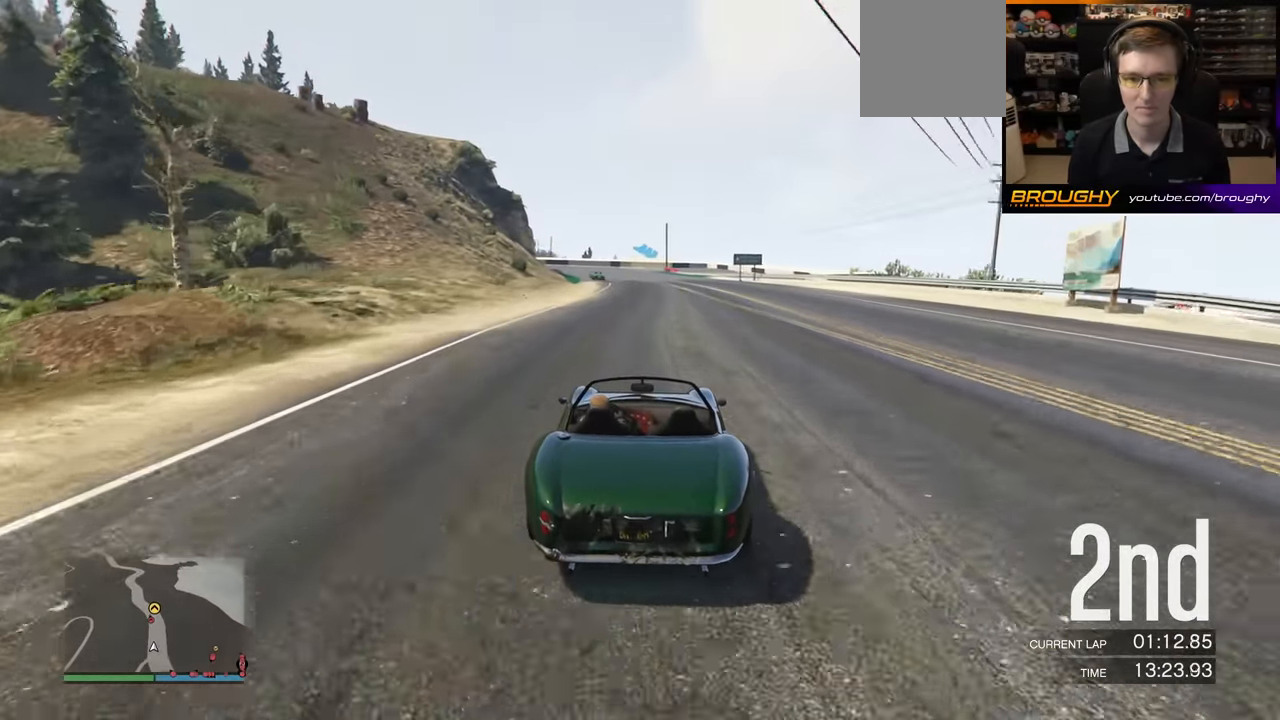
{"buttons": ["R2"], "left_stick": "center", "events": [[250, "left_stick", "left"], [467, "left_stick", "center"]]}
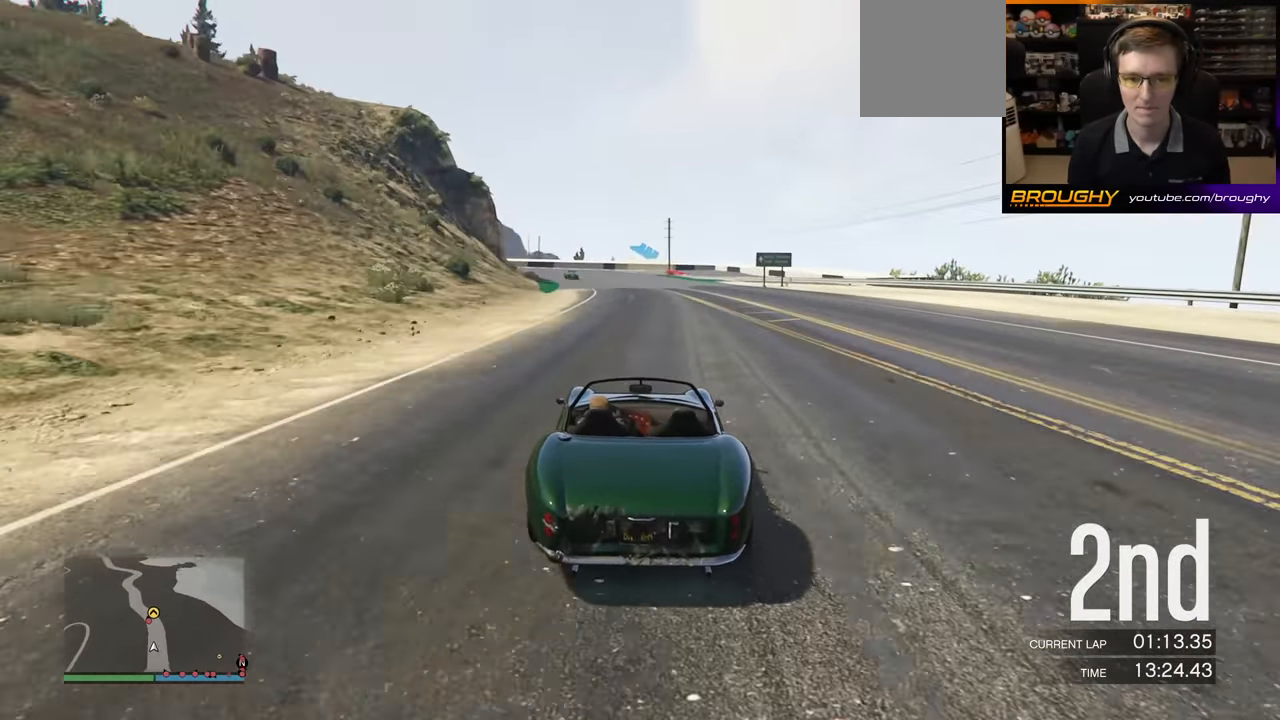
{"buttons": ["R2"], "left_stick": "left", "events": [[83, "left_stick", "left"], [233, "left_stick", "center"], [433, "left_stick", "left"]]}
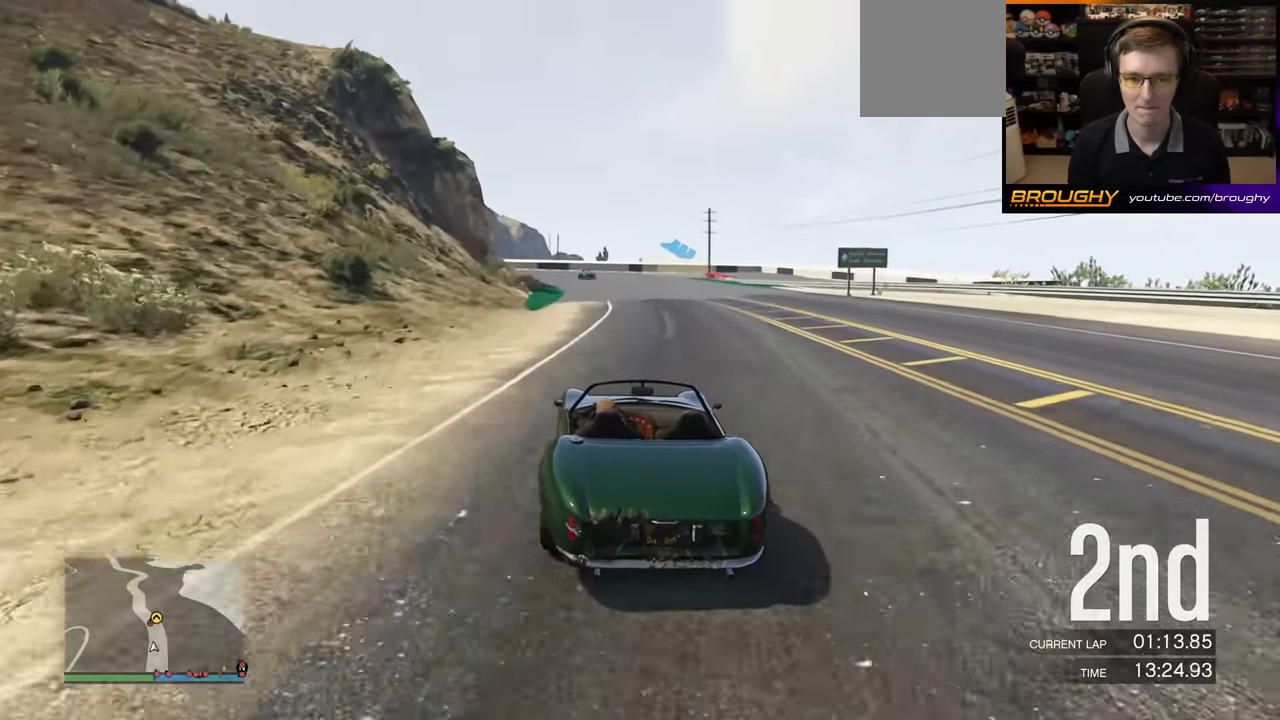
{"buttons": ["R2"], "left_stick": "center", "events": [[50, "left_stick", "center"]]}
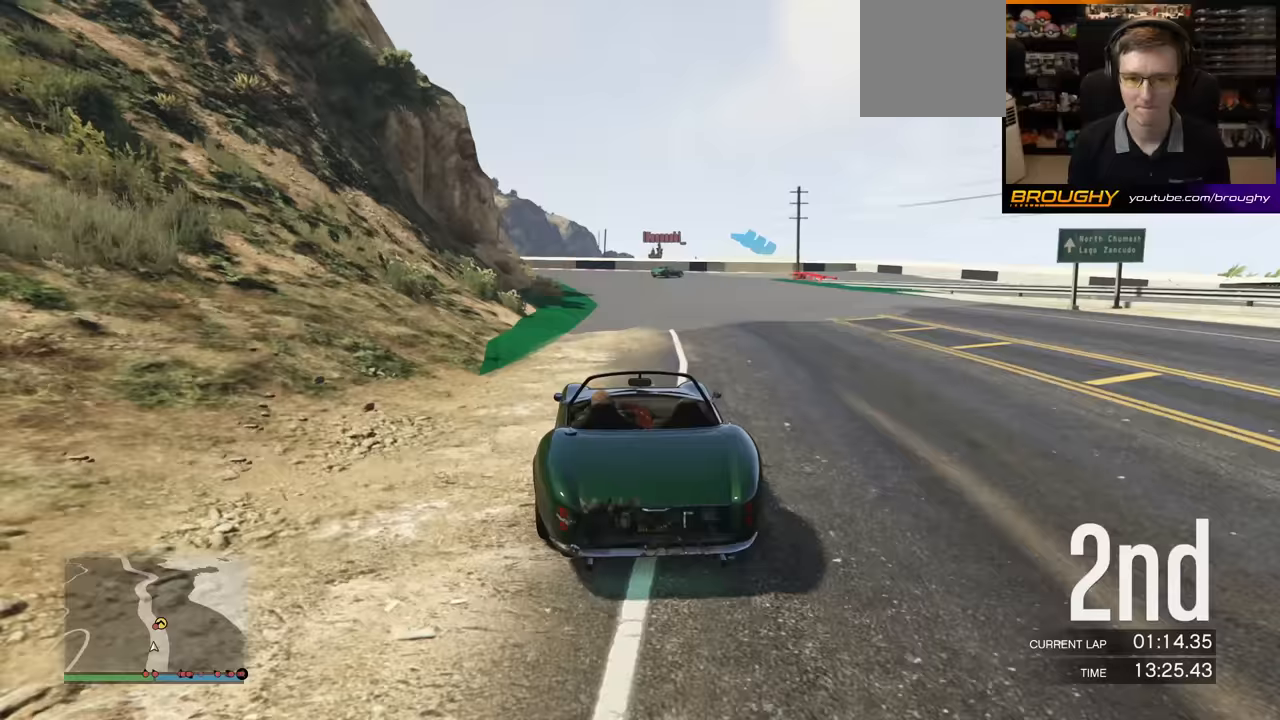
{"buttons": ["L2"], "left_stick": "center", "events": [[317, "L2", "down"], [333, "left_stick", "right"], [383, "R2", "up"], [500, "left_stick", "center"]]}
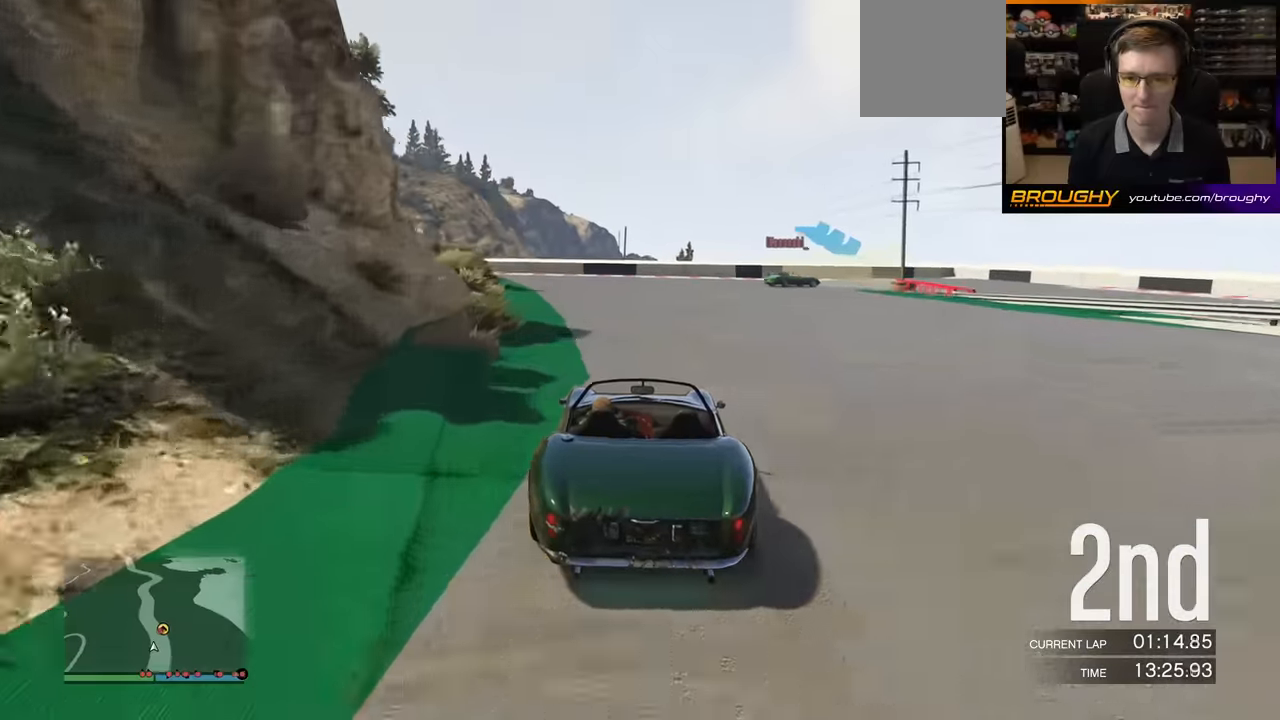
{"buttons": ["L2"], "left_stick": "right", "events": [[183, "L2", "up"], [267, "L2", "down"], [267, "left_stick", "right"]]}